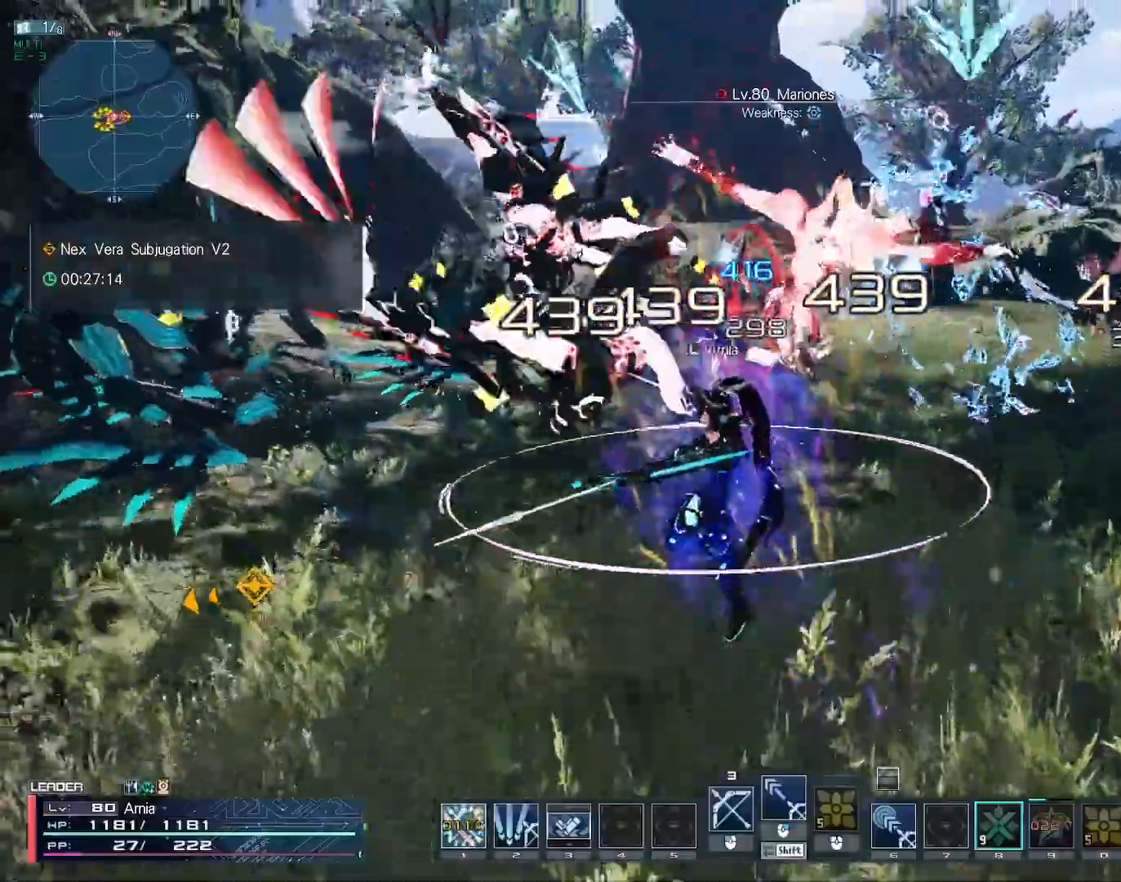
Gameplay with keyboard and mouse; each line is a JSON object with the keys and mouse buttons held at the frame after it. "events" lists presses ("down") and releases ("up") of "1", "2", "3", "4", "5", "6", "7", "9", "a", "b", "c", "d", "e", "q", "s", "shift", "space", "tab", "w", "x", "z", "mouse_left", "mouse_wheel", "mouse_right" and "mouse_mb4" between this image and that frame as [ms after this image, input, new state], when the widget could be followed in between. "mouse_left", "mouse_wheel", "mouse_right", "mouse_mb4" = the "left", "wheel", "right", "mb4" buttons of the "mouse" list. No other keys are recorded. "wheel" means that the mouse wheel is clicked or scrolled. Mouse movement is not recorded.
{"keys": [], "mouse": [], "events": [[83, "w", "down"], [150, "a", "up"], [217, "6", "up"], [400, "z", "down"], [467, "w", "up"], [500, "z", "up"]]}
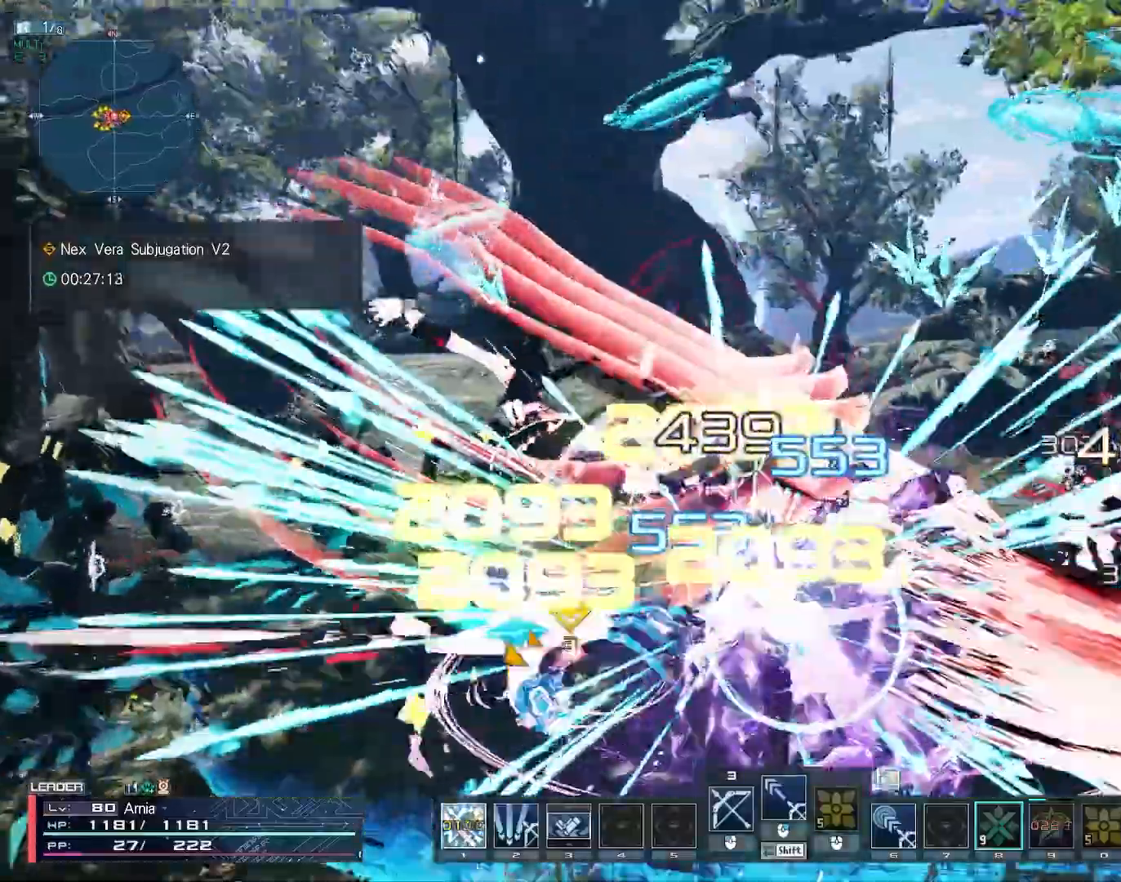
{"keys": ["s"], "mouse": ["left"], "events": [[100, "s", "down"], [300, "mouse_left", "down"], [350, "mouse_left", "up"], [433, "mouse_left", "down"]]}
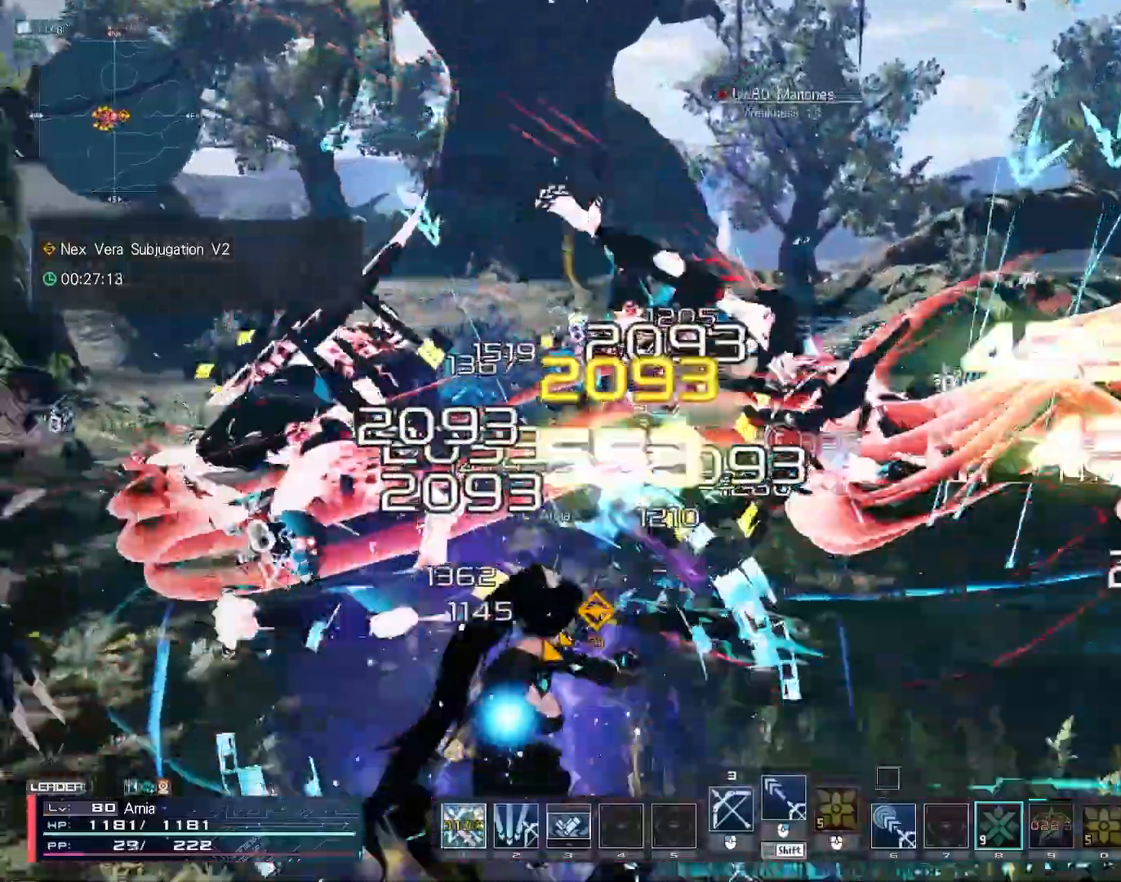
{"keys": ["2"], "mouse": [], "events": [[17, "mouse_left", "up"], [133, "s", "up"], [233, "2", "down"], [283, "2", "up"], [350, "2", "down"], [400, "2", "up"], [467, "2", "down"]]}
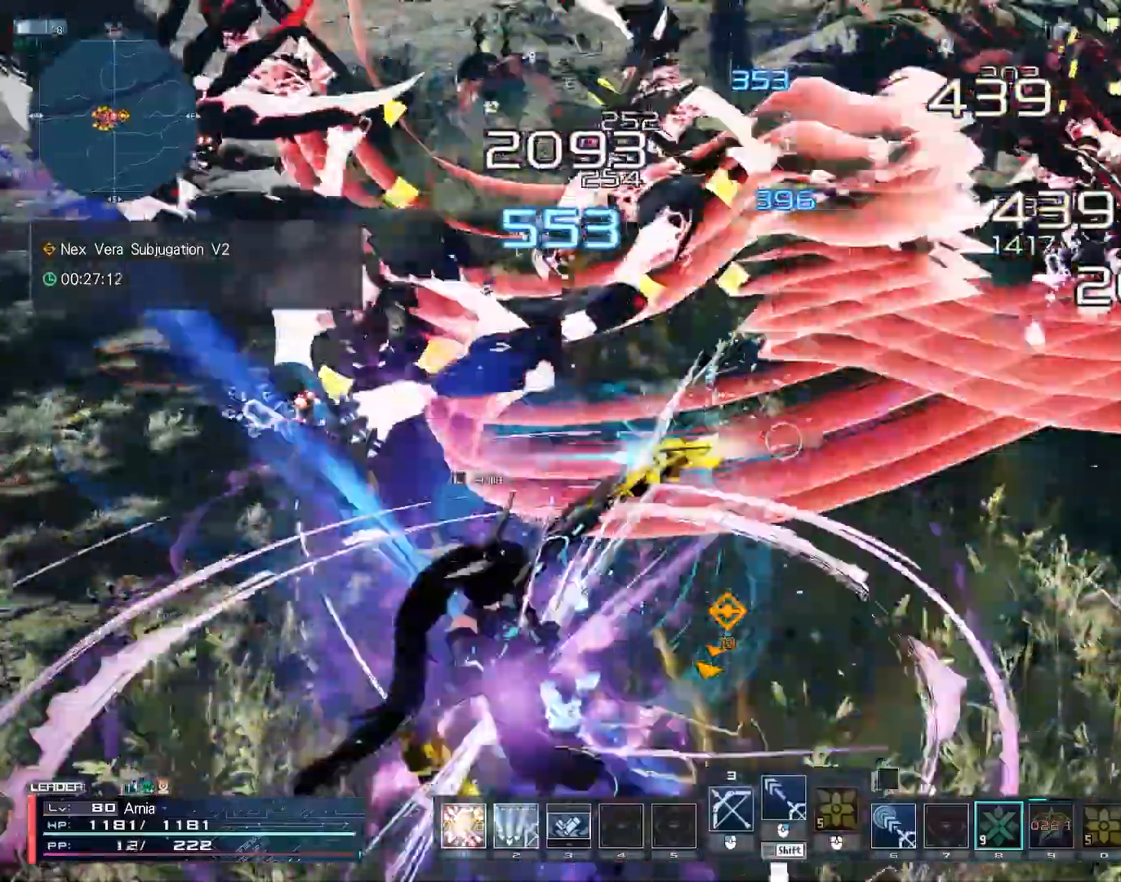
{"keys": ["s"], "mouse": [], "events": [[17, "2", "up"], [117, "2", "down"], [150, "2", "up"], [283, "z", "down"], [350, "z", "up"], [467, "s", "down"]]}
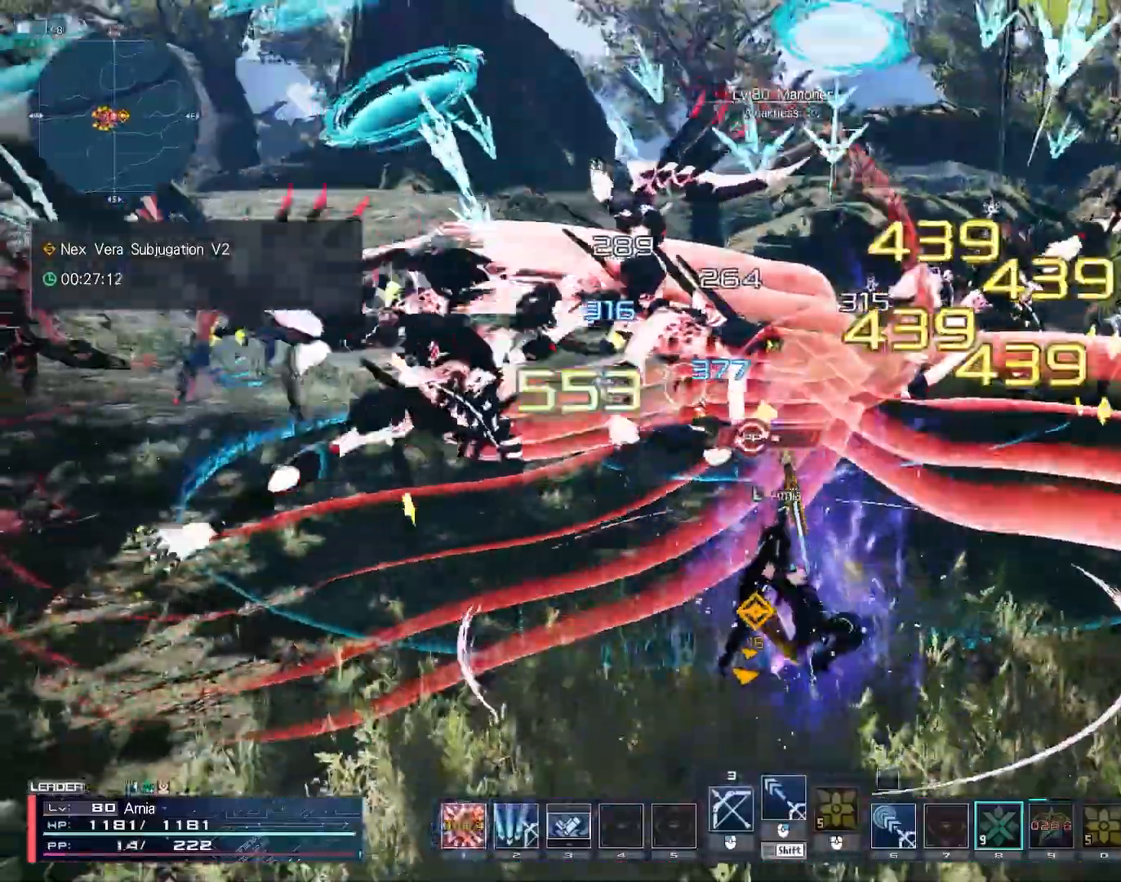
{"keys": ["6", "a", "s"], "mouse": [], "events": [[100, "6", "down"], [333, "a", "down"]]}
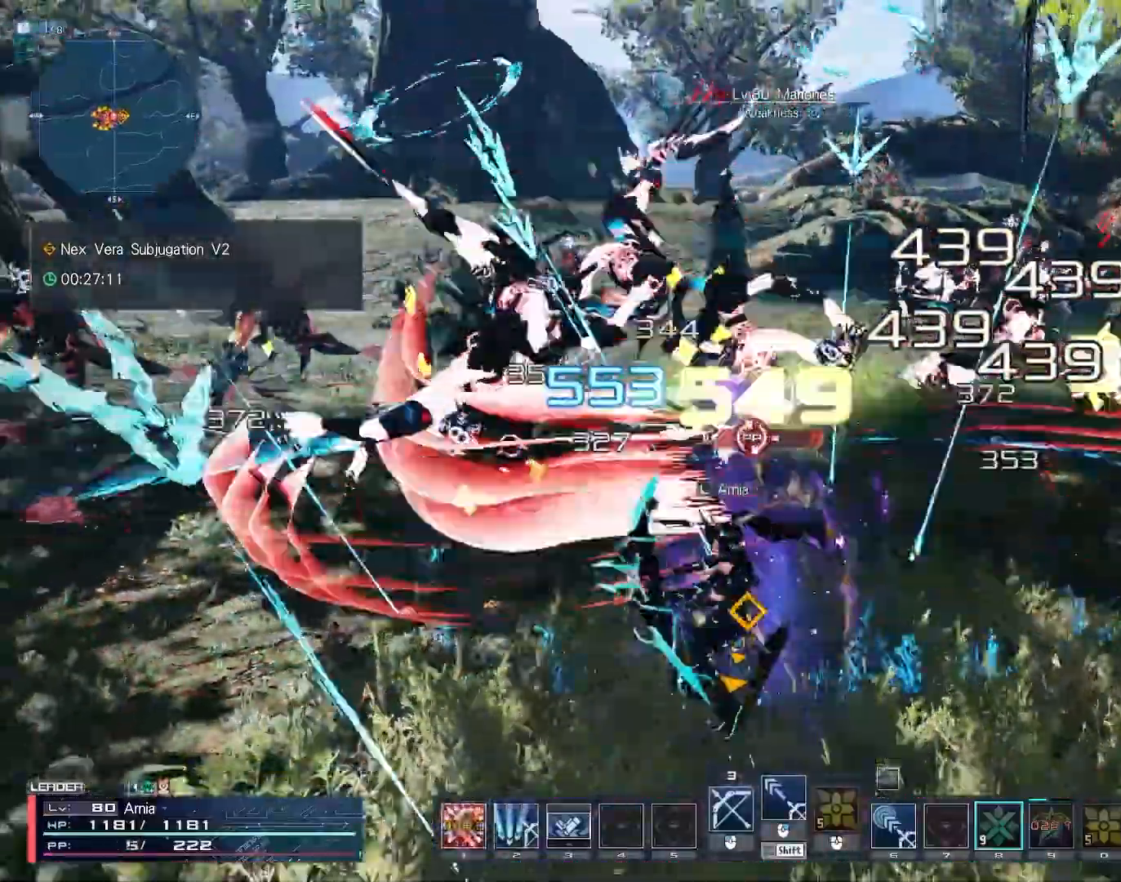
{"keys": ["6", "w"], "mouse": [], "events": [[100, "s", "up"], [117, "a", "up"], [250, "w", "down"], [367, "space", "down"], [467, "space", "up"]]}
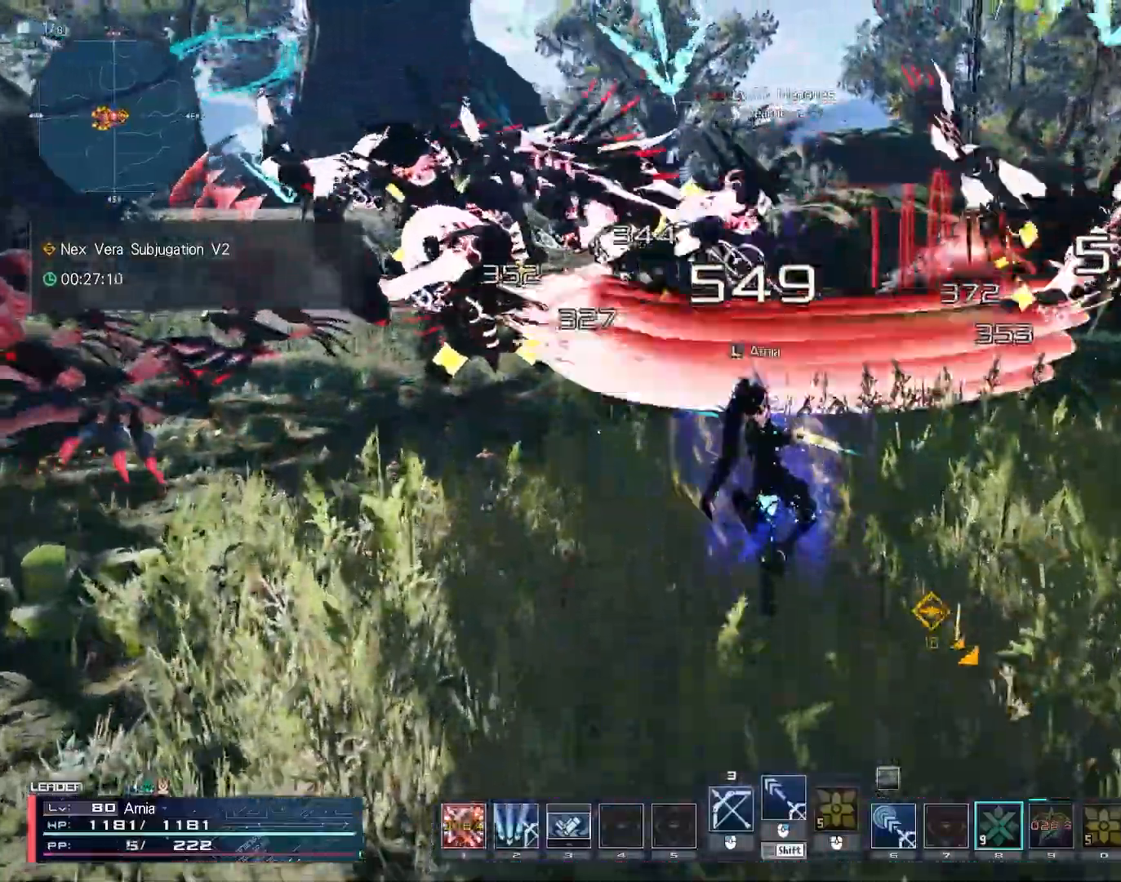
{"keys": ["s"], "mouse": [], "events": [[150, "6", "up"], [217, "w", "up"], [317, "z", "down"], [400, "z", "up"], [450, "s", "down"]]}
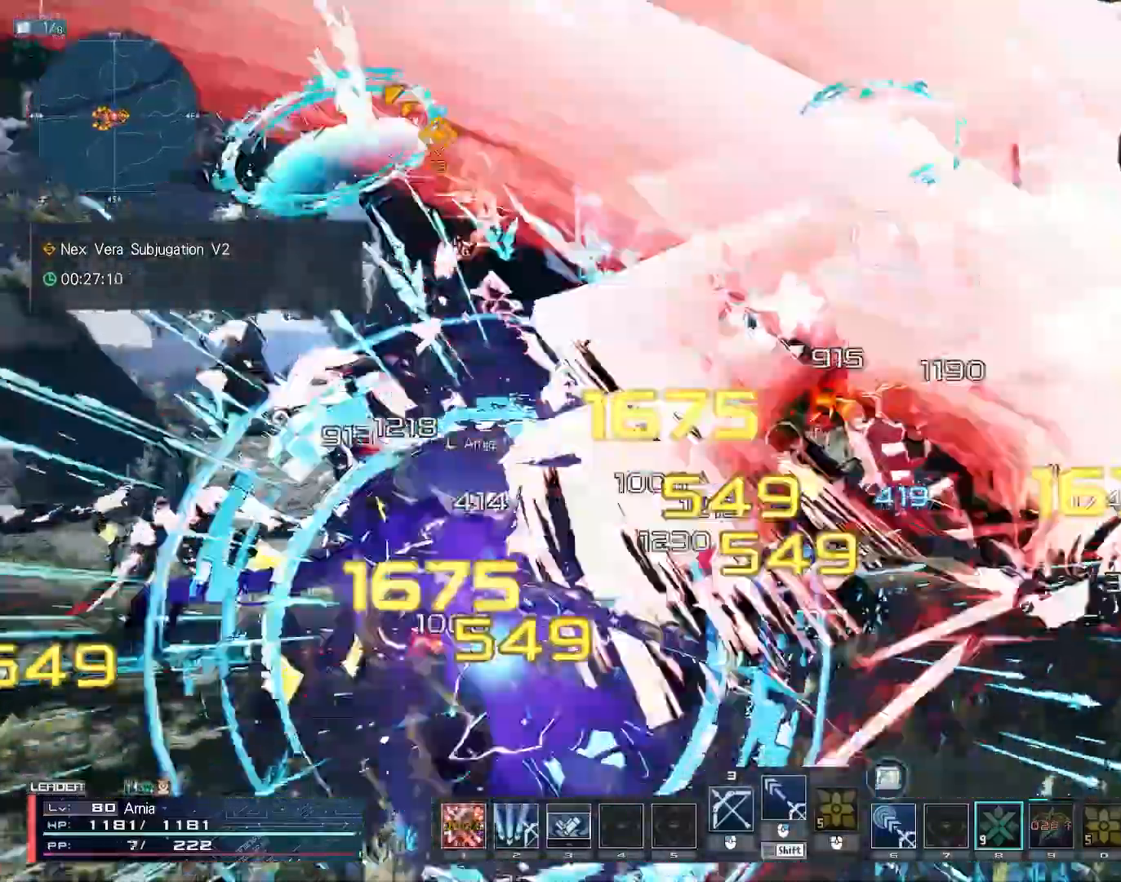
{"keys": ["s"], "mouse": [], "events": [[83, "mouse_left", "down"], [133, "mouse_left", "up"], [217, "mouse_left", "down"], [300, "mouse_left", "up"], [367, "mouse_left", "down"], [467, "mouse_left", "up"]]}
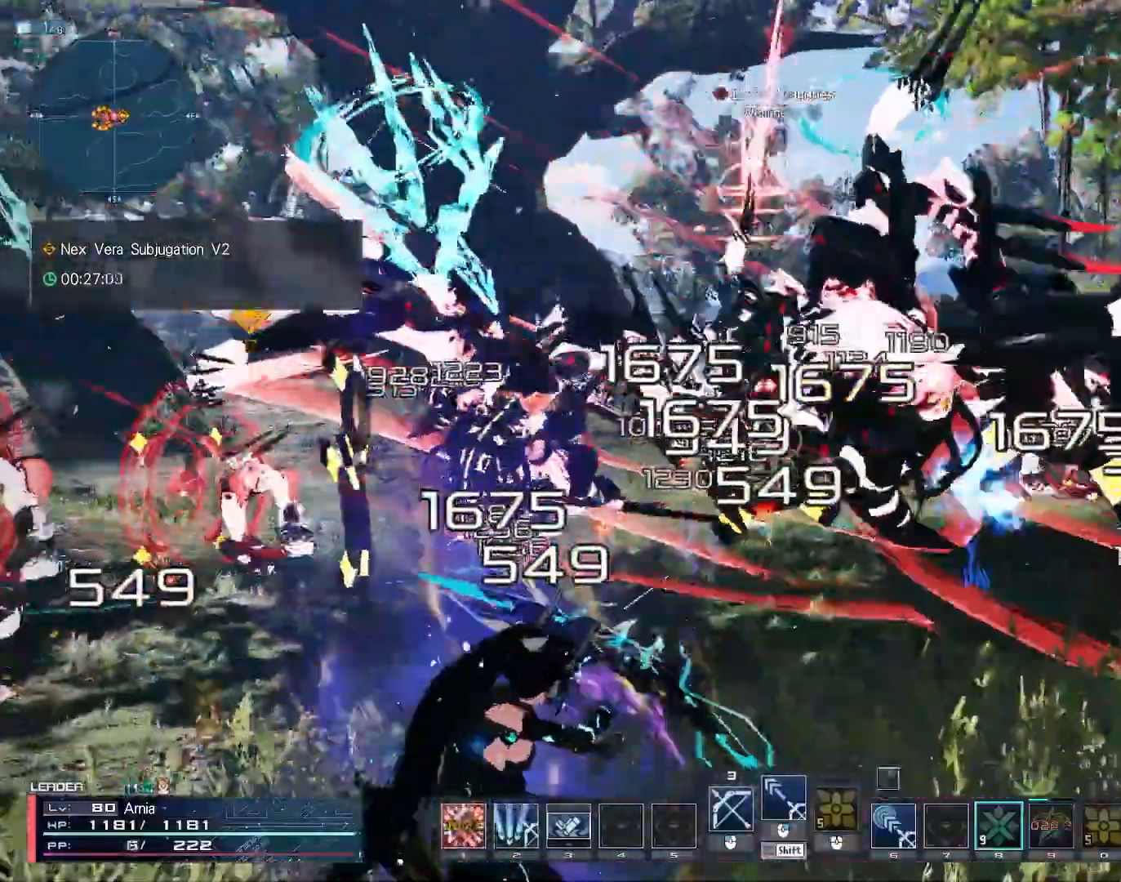
{"keys": ["1"], "mouse": [], "events": [[33, "s", "up"], [117, "1", "down"], [183, "1", "up"], [250, "1", "down"], [300, "1", "up"], [367, "1", "down"], [417, "1", "up"], [483, "1", "down"]]}
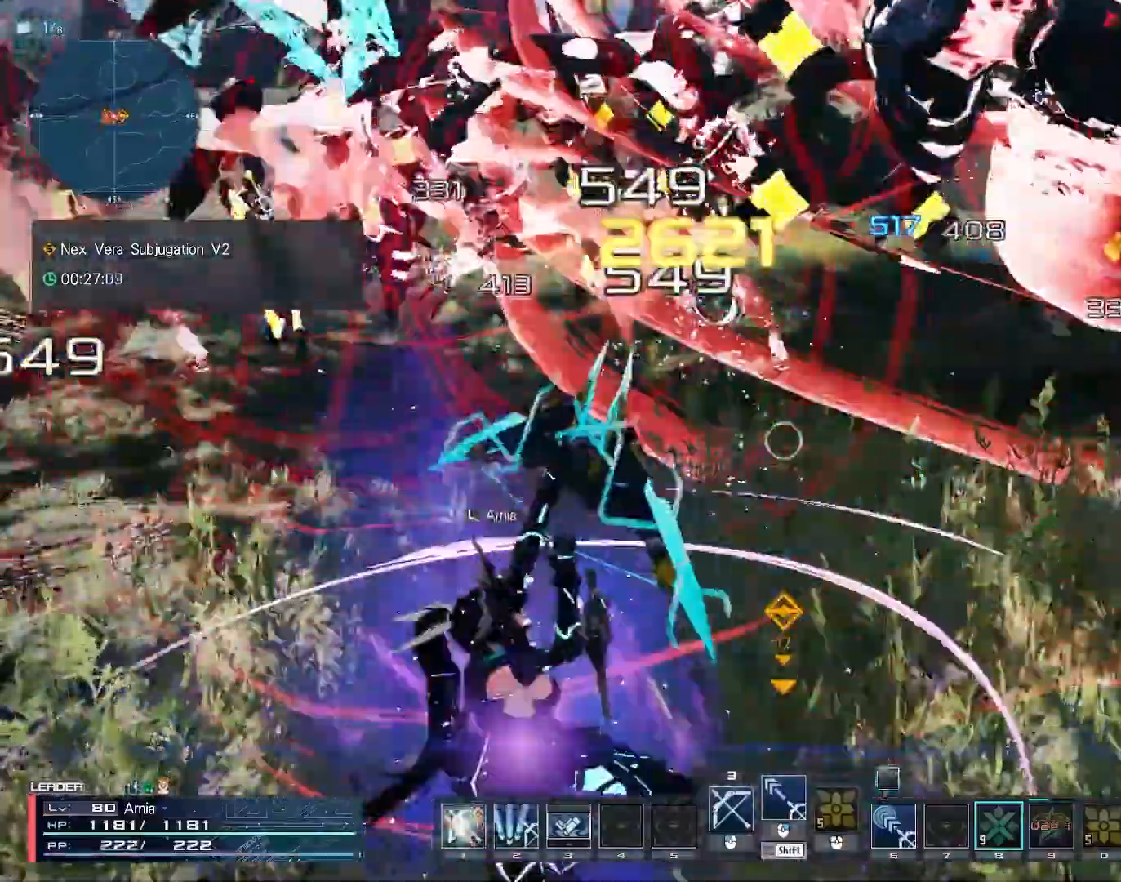
{"keys": ["s"], "mouse": [], "events": [[33, "1", "up"], [217, "s", "down"]]}
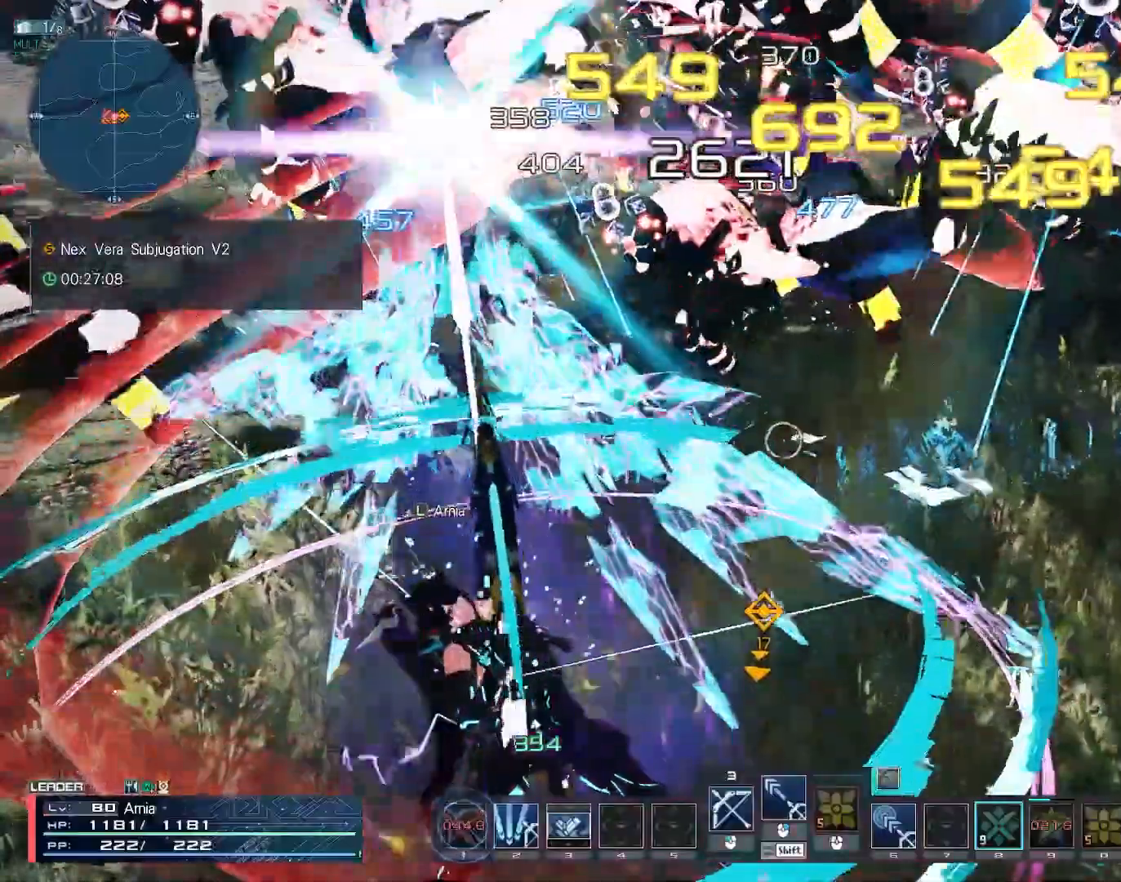
{"keys": ["s"], "mouse": [], "events": []}
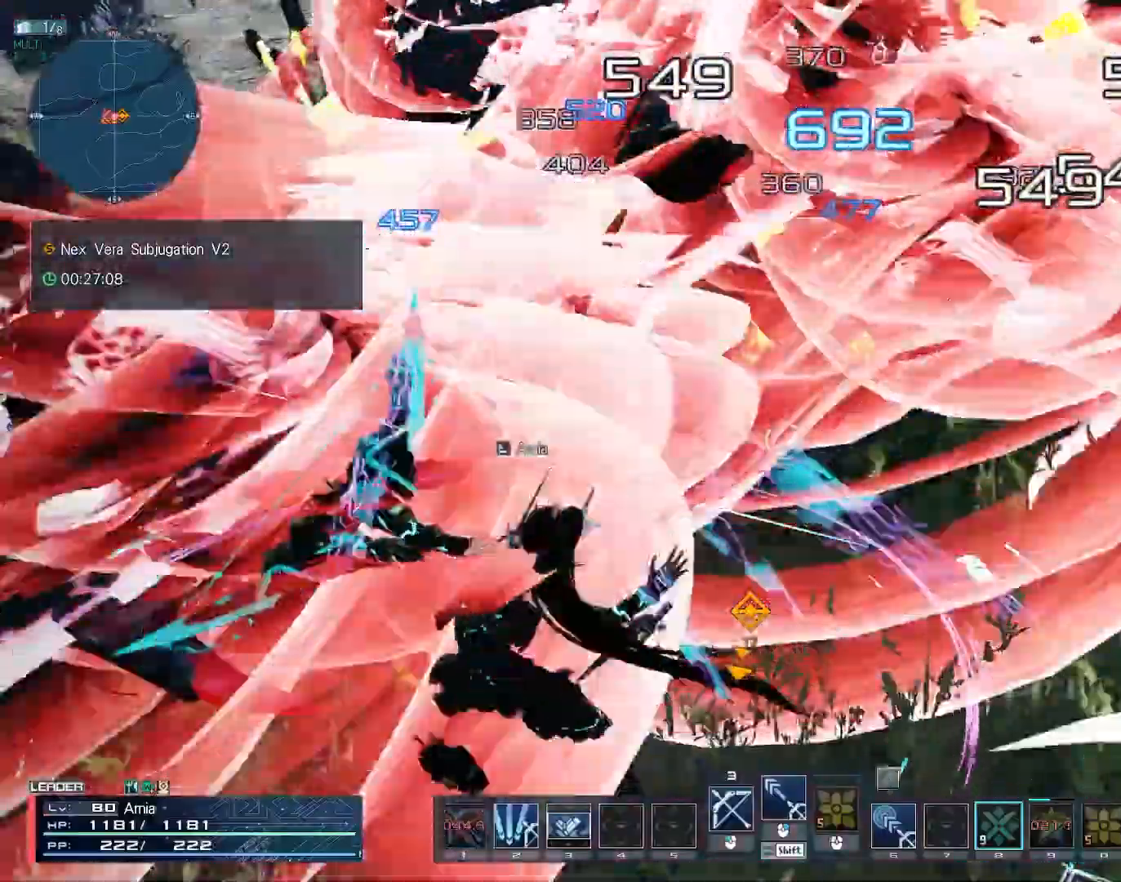
{"keys": [], "mouse": [], "events": [[283, "s", "up"], [383, "z", "down"], [450, "z", "up"]]}
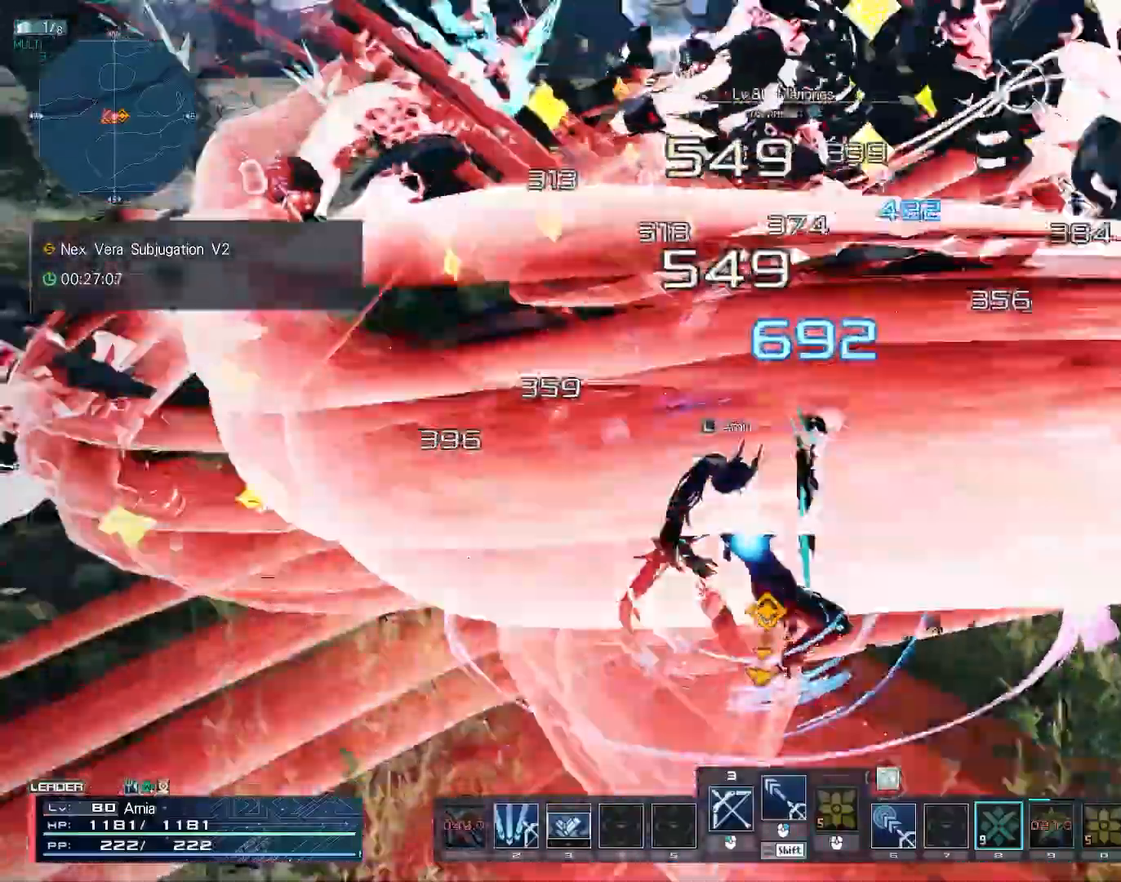
{"keys": ["s", "x"], "mouse": [], "events": [[233, "s", "down"], [283, "x", "down"]]}
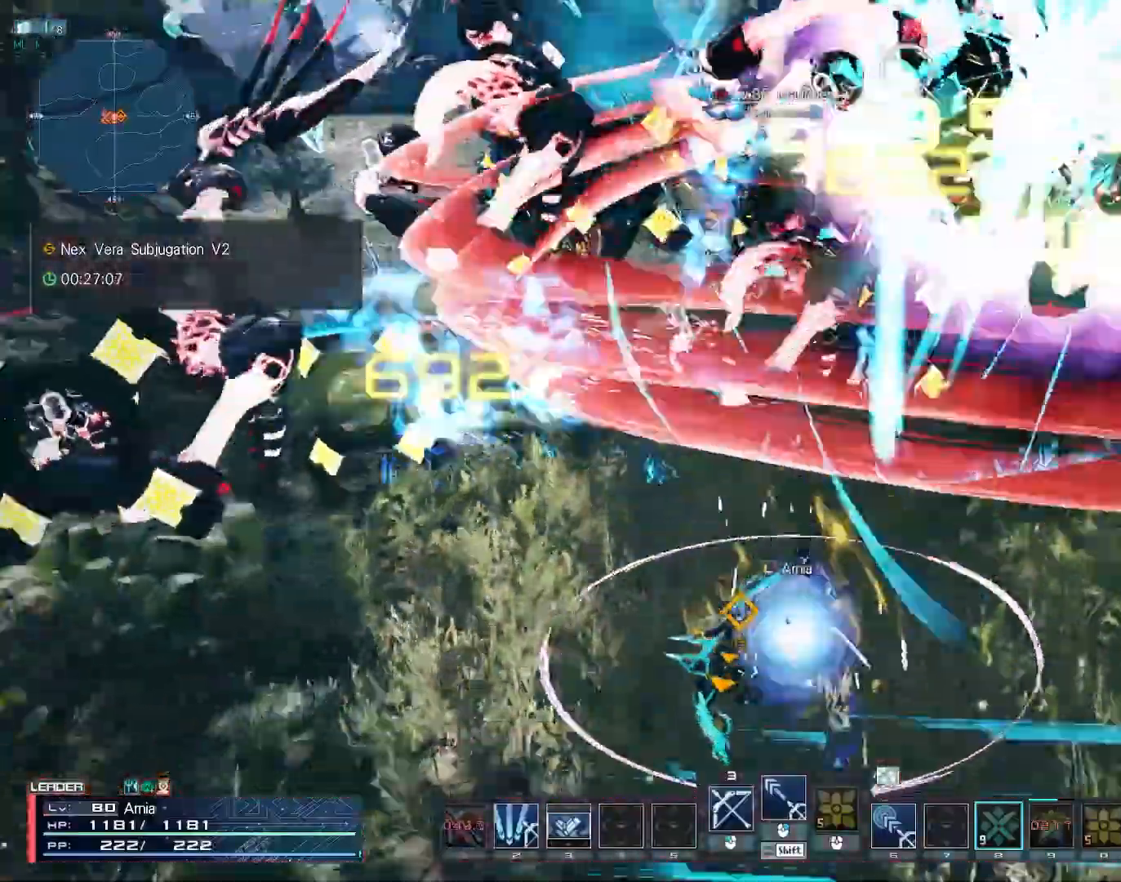
{"keys": ["6", "s"], "mouse": [], "events": [[217, "x", "up"], [317, "6", "down"]]}
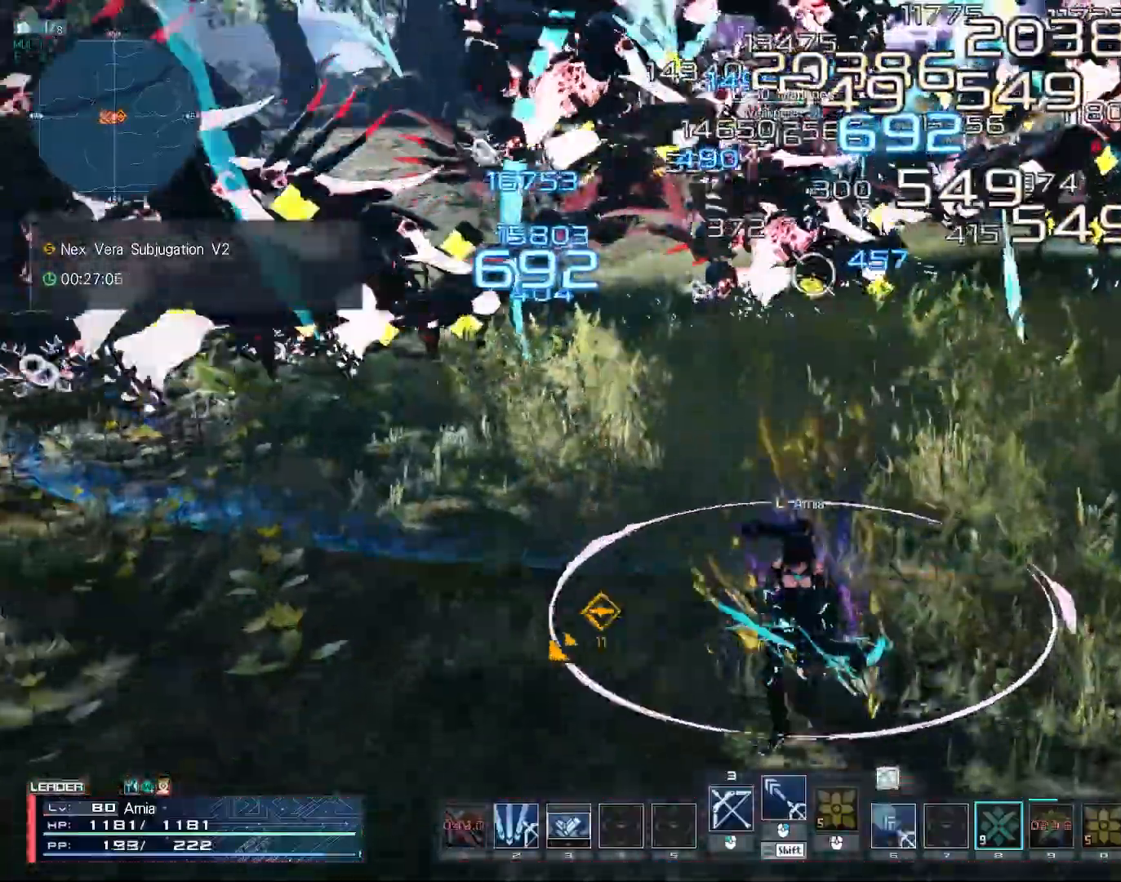
{"keys": ["6", "s", "space"], "mouse": [], "events": [[500, "space", "down"]]}
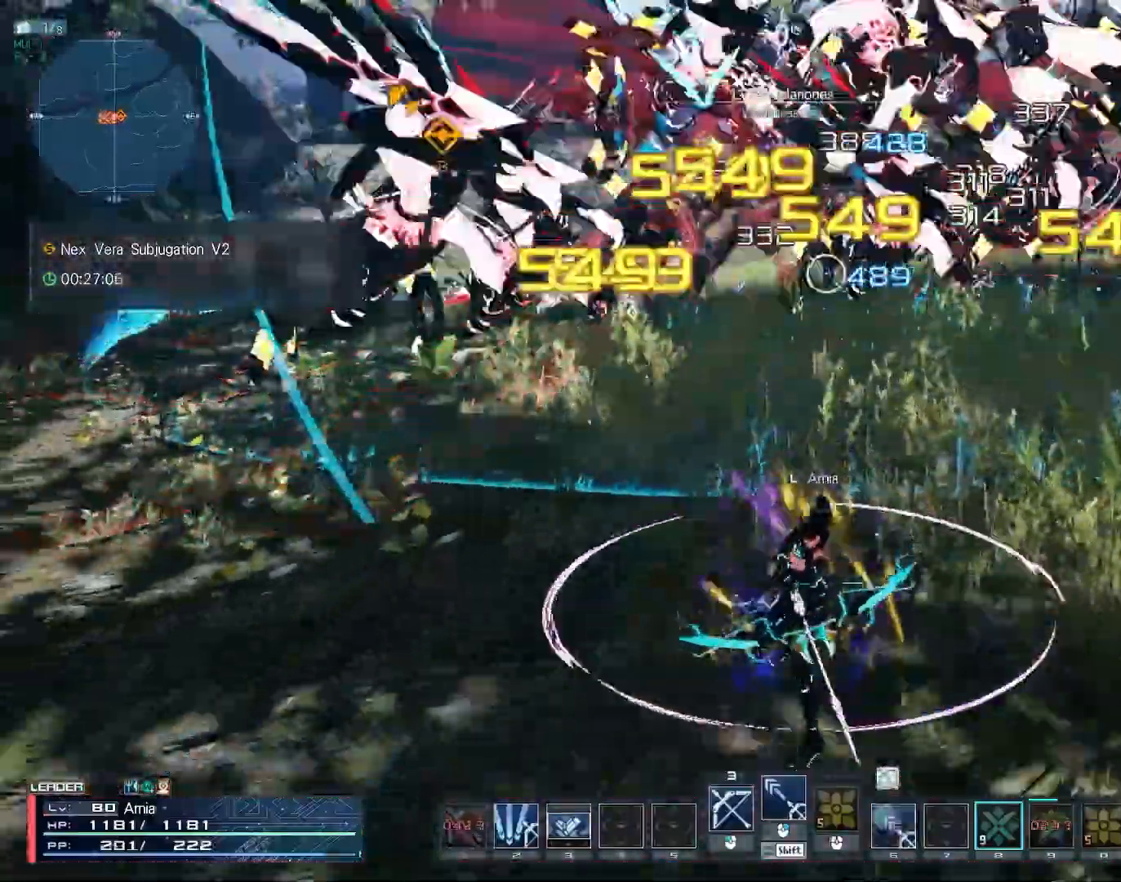
{"keys": ["z"], "mouse": [], "events": [[67, "a", "down"], [83, "s", "up"], [133, "space", "up"], [167, "w", "down"], [183, "a", "up"], [300, "6", "up"], [467, "z", "down"], [500, "w", "up"]]}
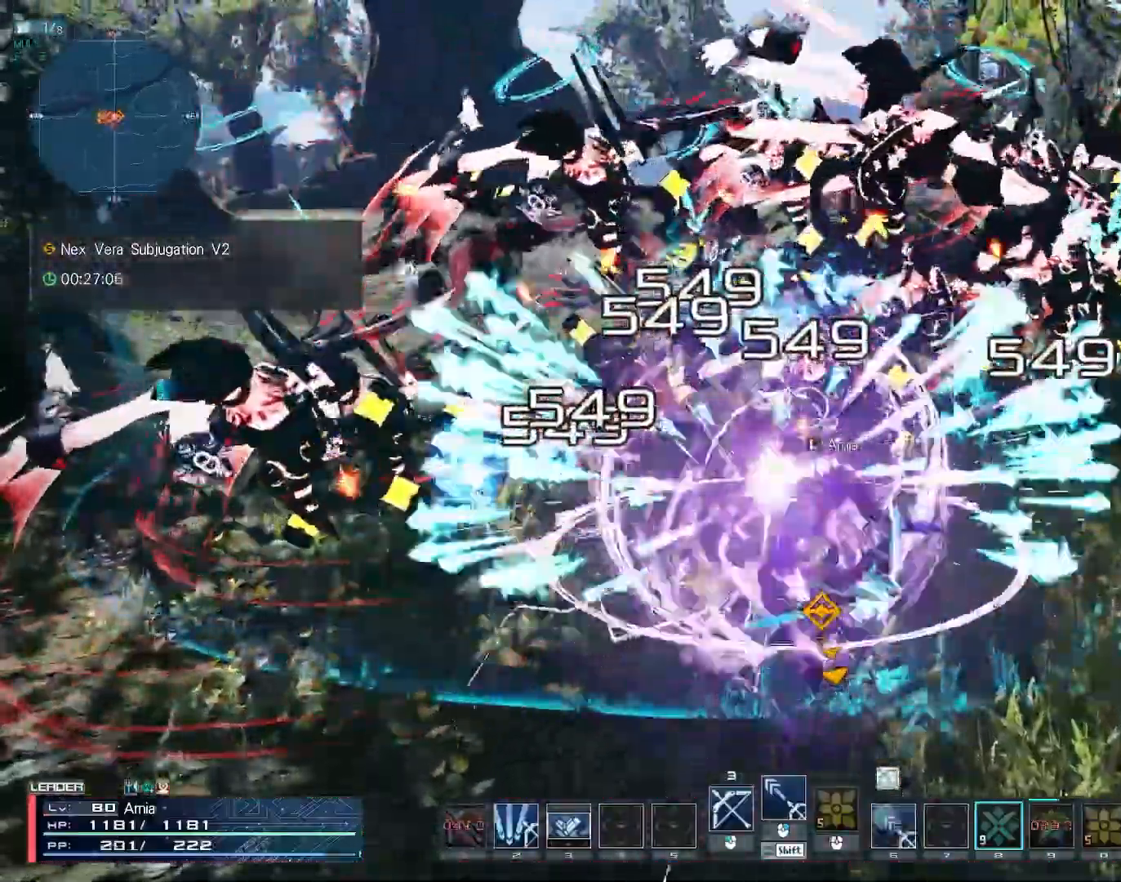
{"keys": ["s"], "mouse": ["left"], "events": [[50, "z", "up"], [150, "s", "down"], [200, "mouse_left", "down"], [267, "mouse_left", "up"], [333, "mouse_left", "down"], [400, "mouse_left", "up"], [483, "mouse_left", "down"]]}
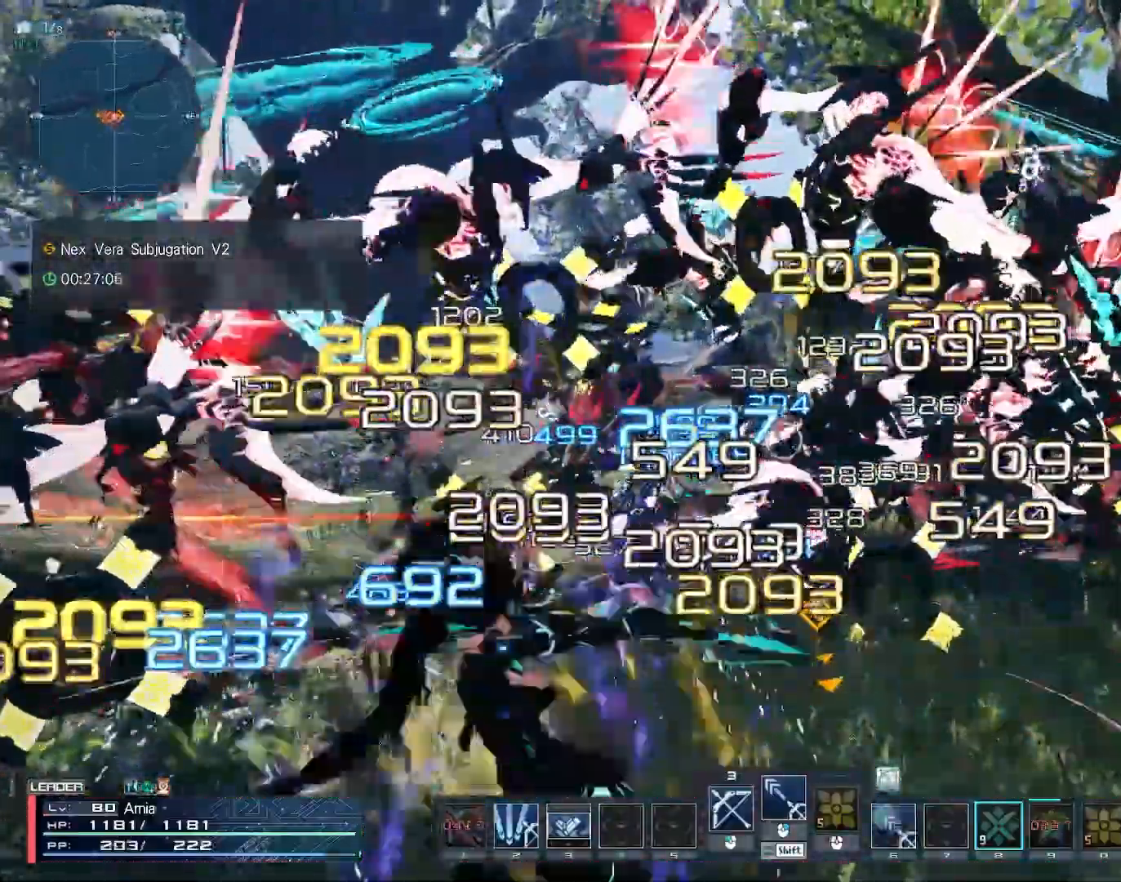
{"keys": [], "mouse": [], "events": [[50, "mouse_left", "up"], [117, "mouse_left", "down"], [183, "mouse_left", "up"], [200, "s", "up"], [300, "2", "down"], [350, "2", "up"], [433, "2", "down"], [483, "2", "up"]]}
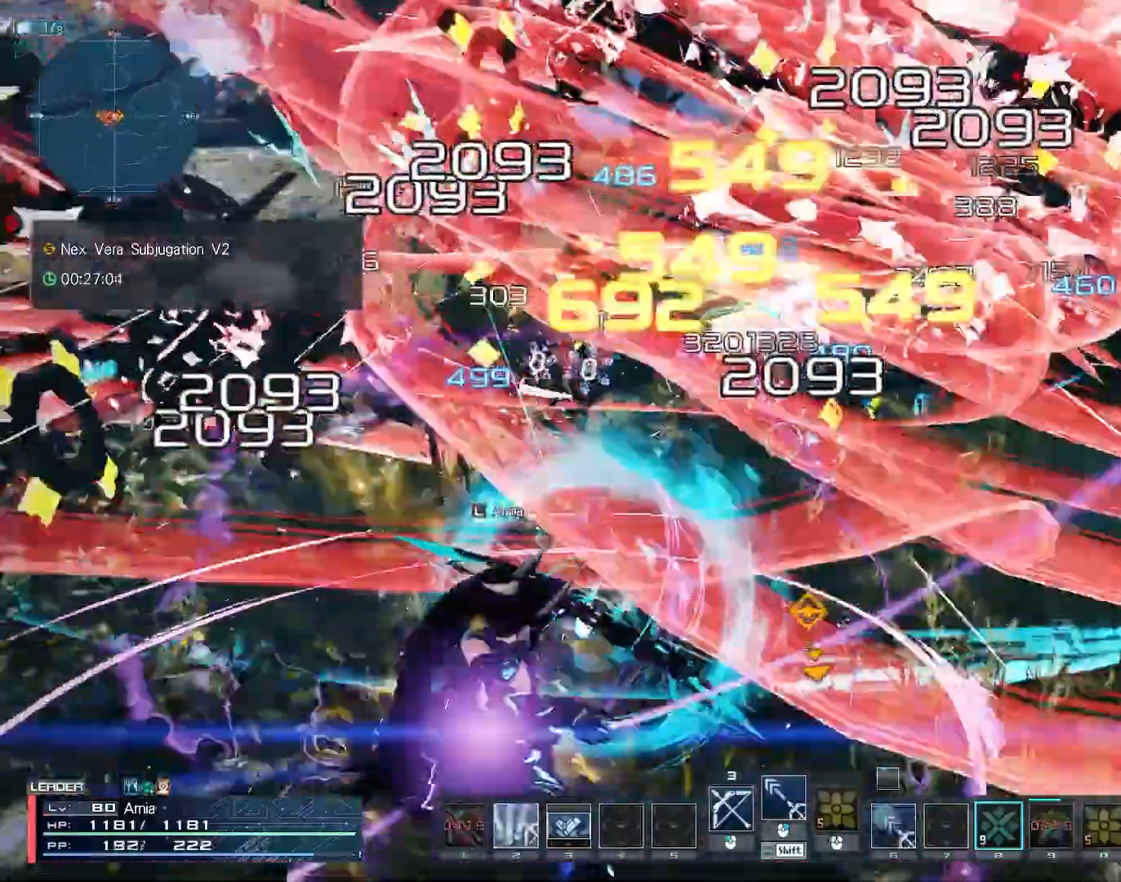
{"keys": [], "mouse": [], "events": [[50, "2", "down"], [117, "2", "up"], [400, "z", "down"], [483, "z", "up"]]}
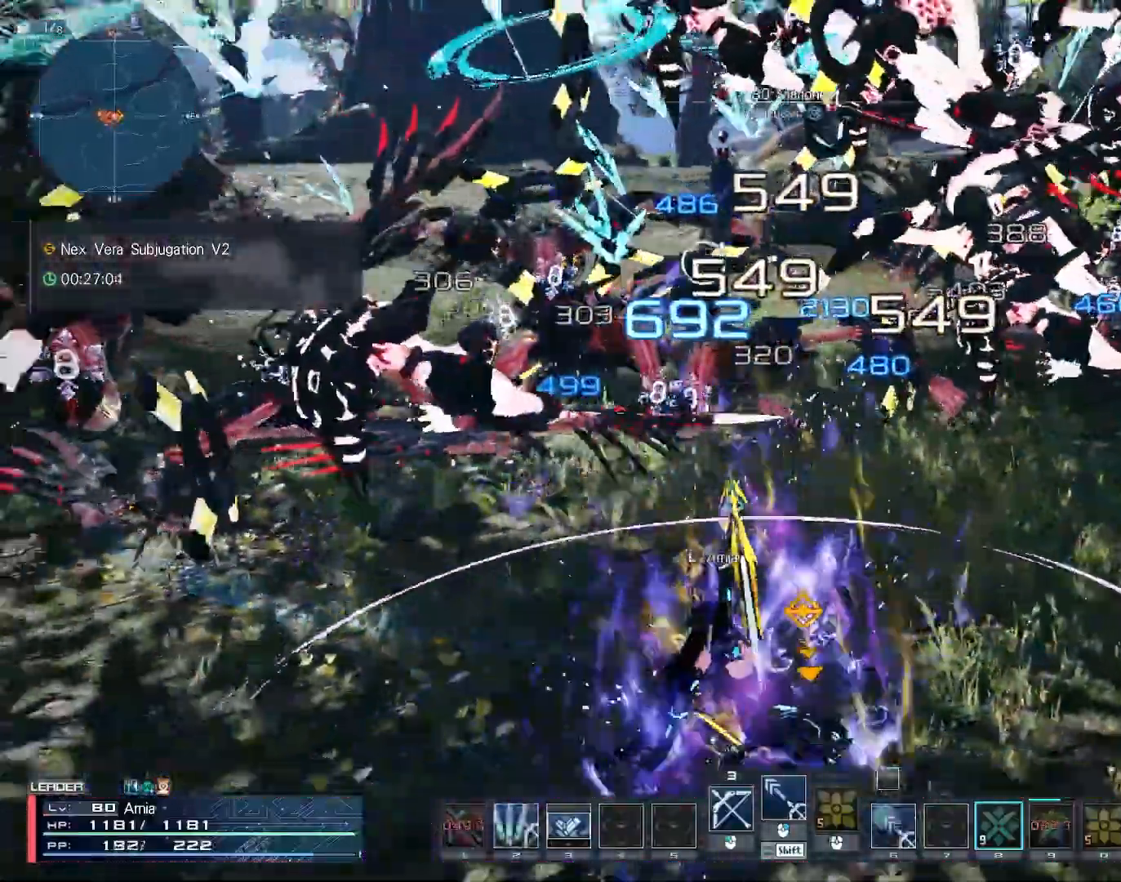
{"keys": ["6", "a", "s"], "mouse": [], "events": [[67, "s", "down"], [217, "6", "down"], [267, "a", "down"]]}
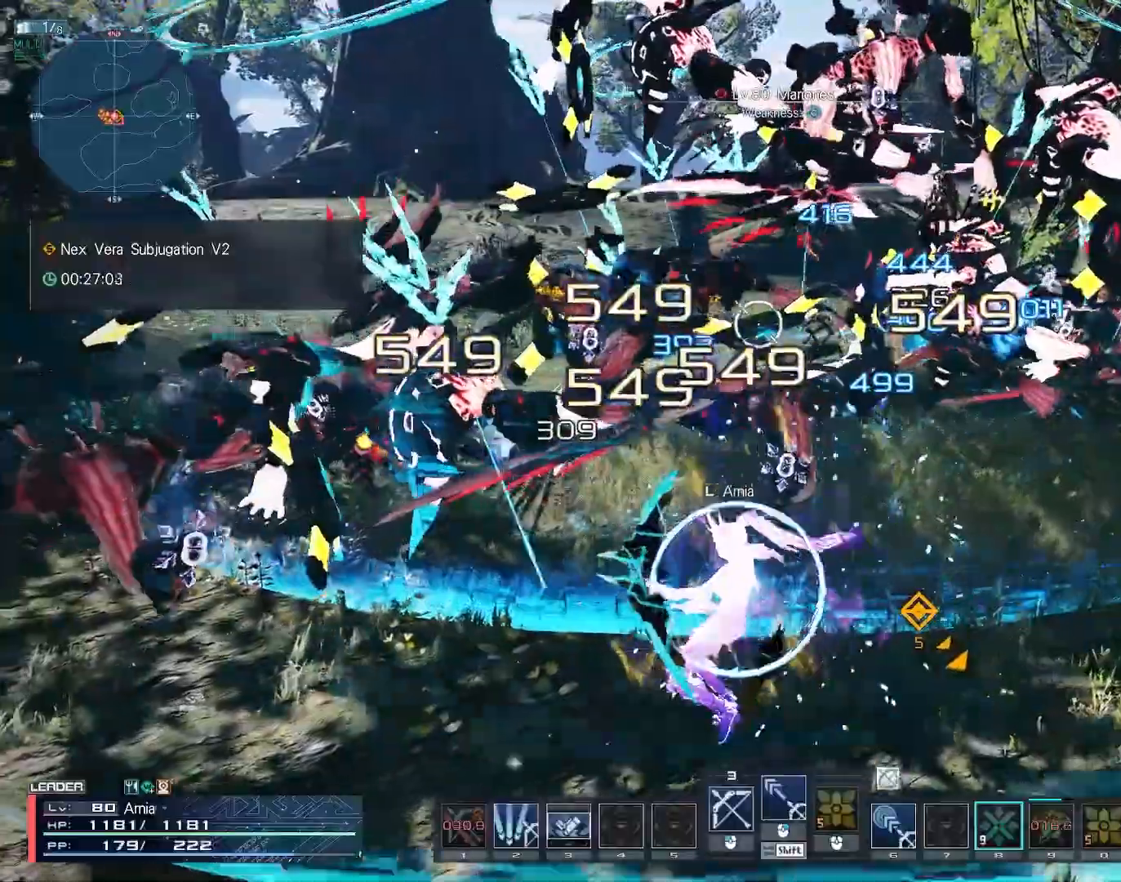
{"keys": ["6", "w"], "mouse": [], "events": [[317, "space", "down"], [350, "s", "up"], [450, "a", "up"], [450, "space", "up"], [500, "w", "down"]]}
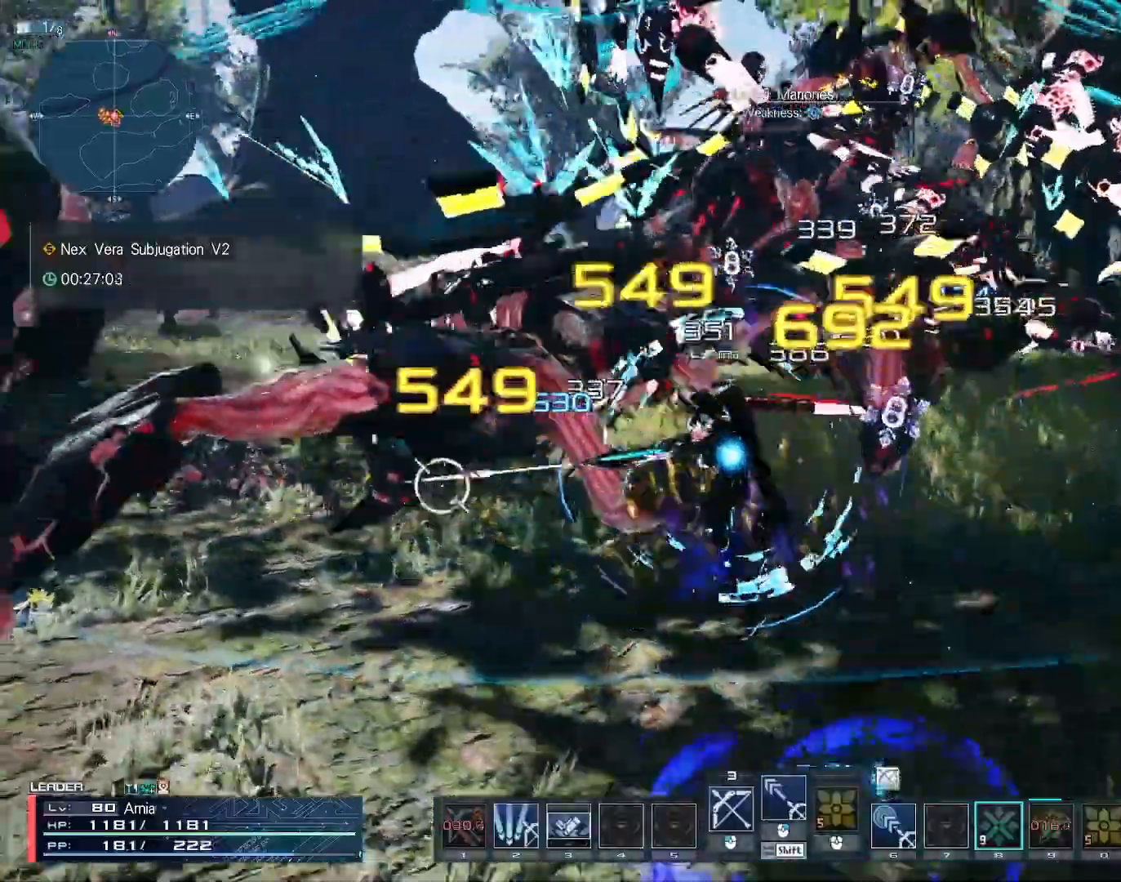
{"keys": ["s"], "mouse": [], "events": [[183, "6", "up"], [333, "z", "down"], [383, "w", "up"], [417, "z", "up"], [483, "s", "down"]]}
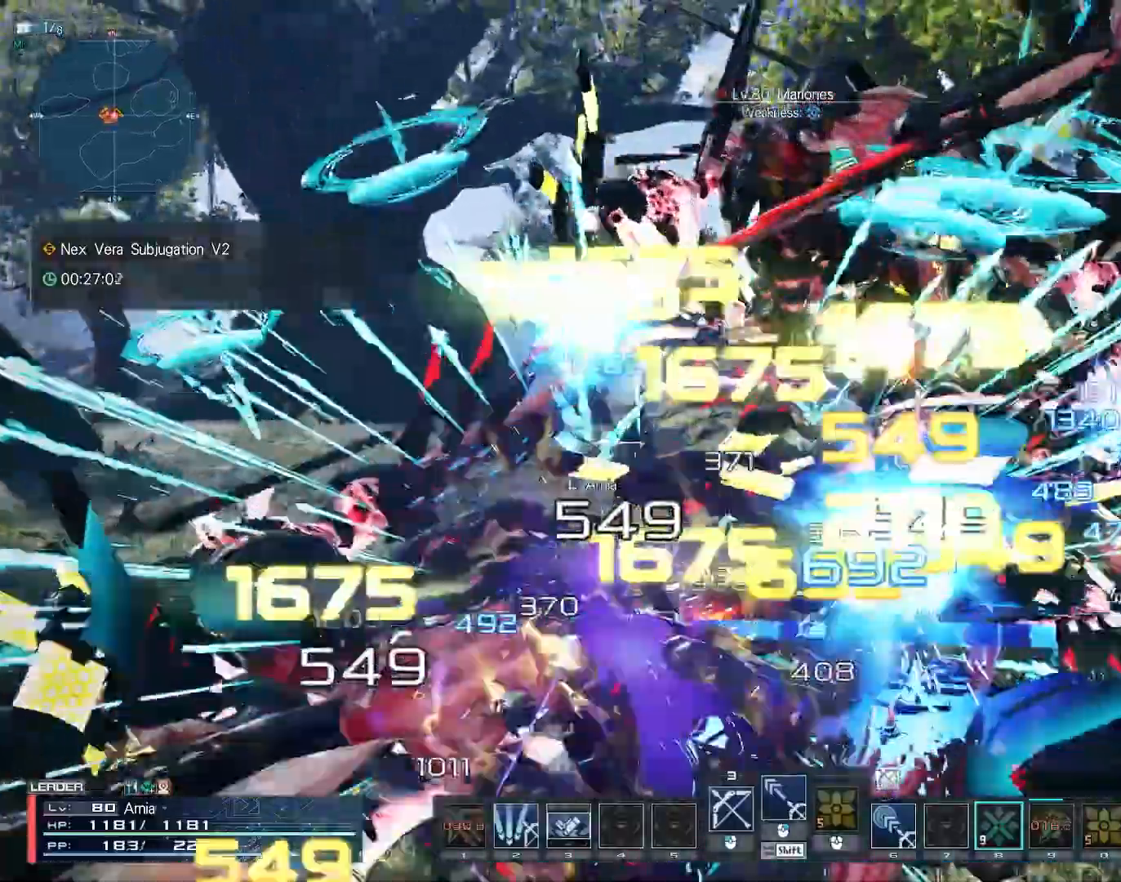
{"keys": ["s"], "mouse": [], "events": [[100, "mouse_left", "down"], [167, "mouse_left", "up"], [250, "mouse_left", "down"], [333, "mouse_left", "up"], [400, "mouse_left", "down"], [467, "mouse_left", "up"]]}
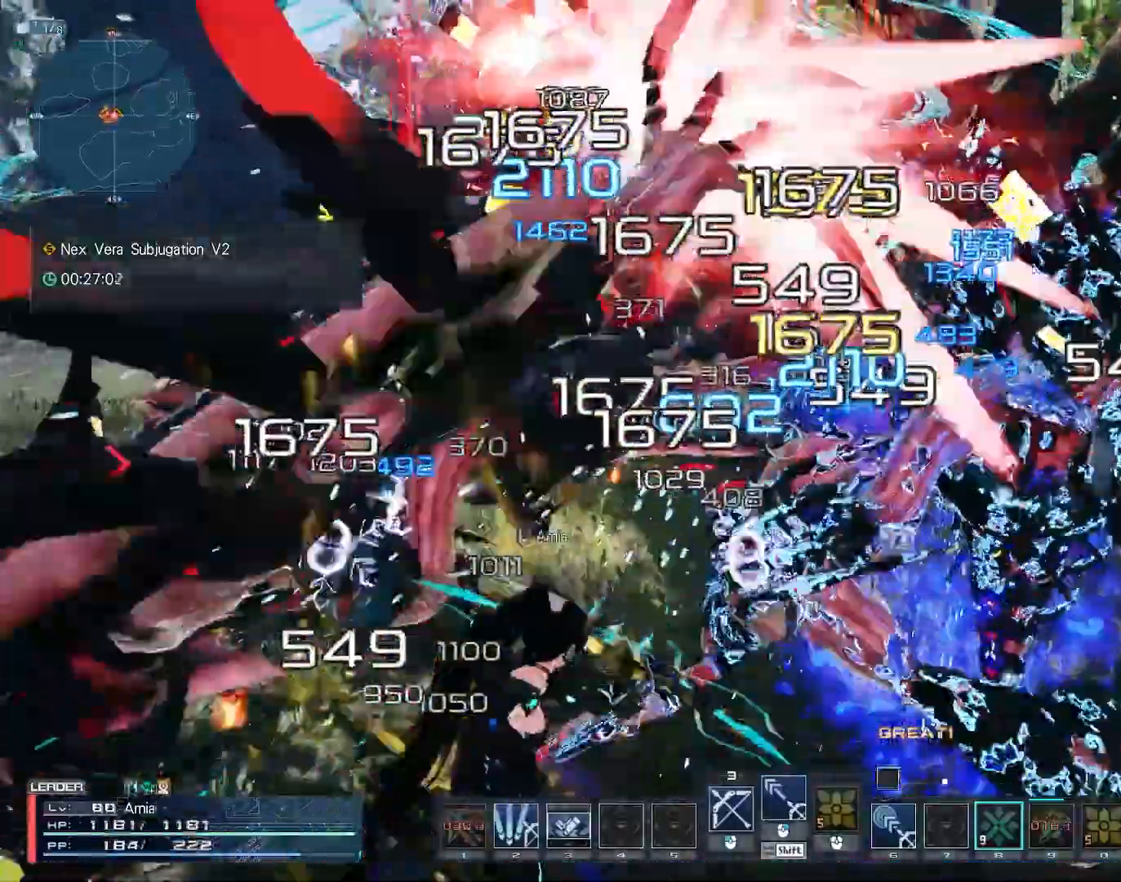
{"keys": ["s"], "mouse": [], "events": [[50, "s", "up"], [67, "z", "down"], [133, "z", "up"], [167, "s", "down"], [233, "x", "down"], [433, "x", "up"]]}
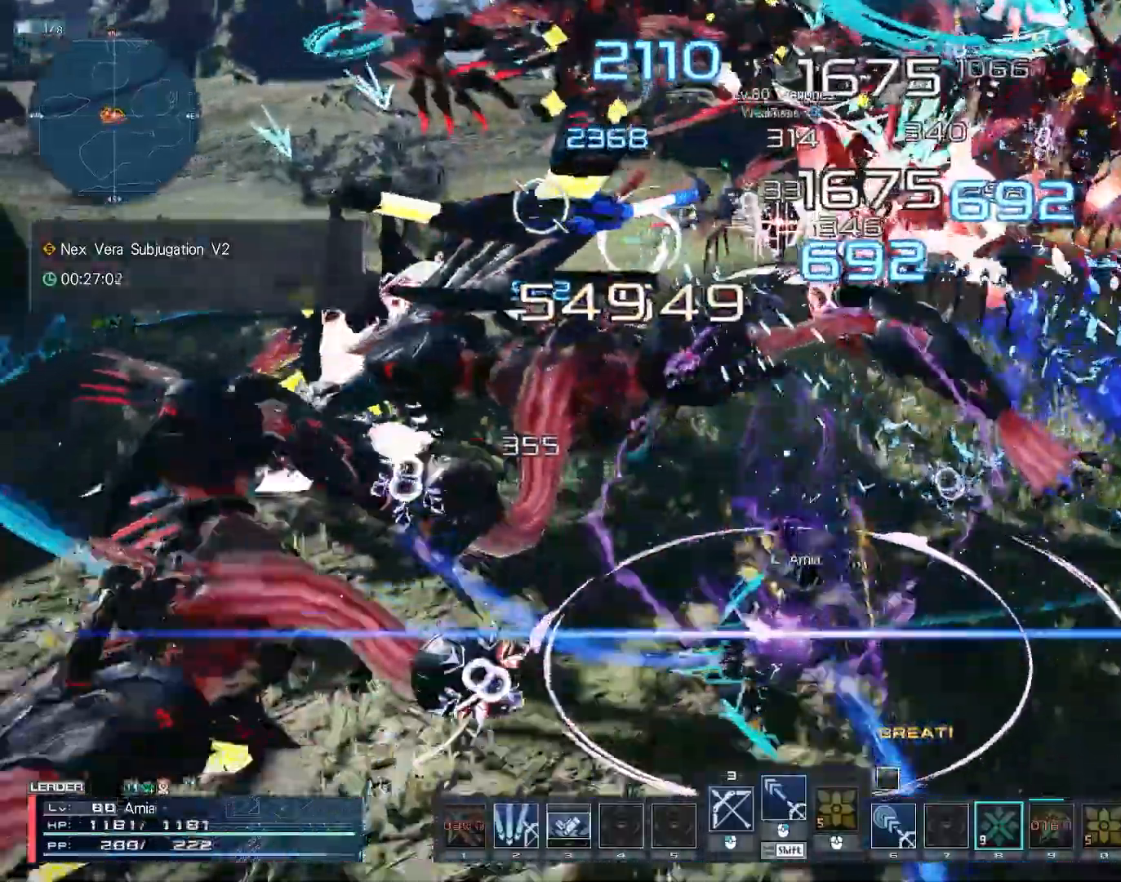
{"keys": ["6", "s"], "mouse": [], "events": [[100, "6", "down"]]}
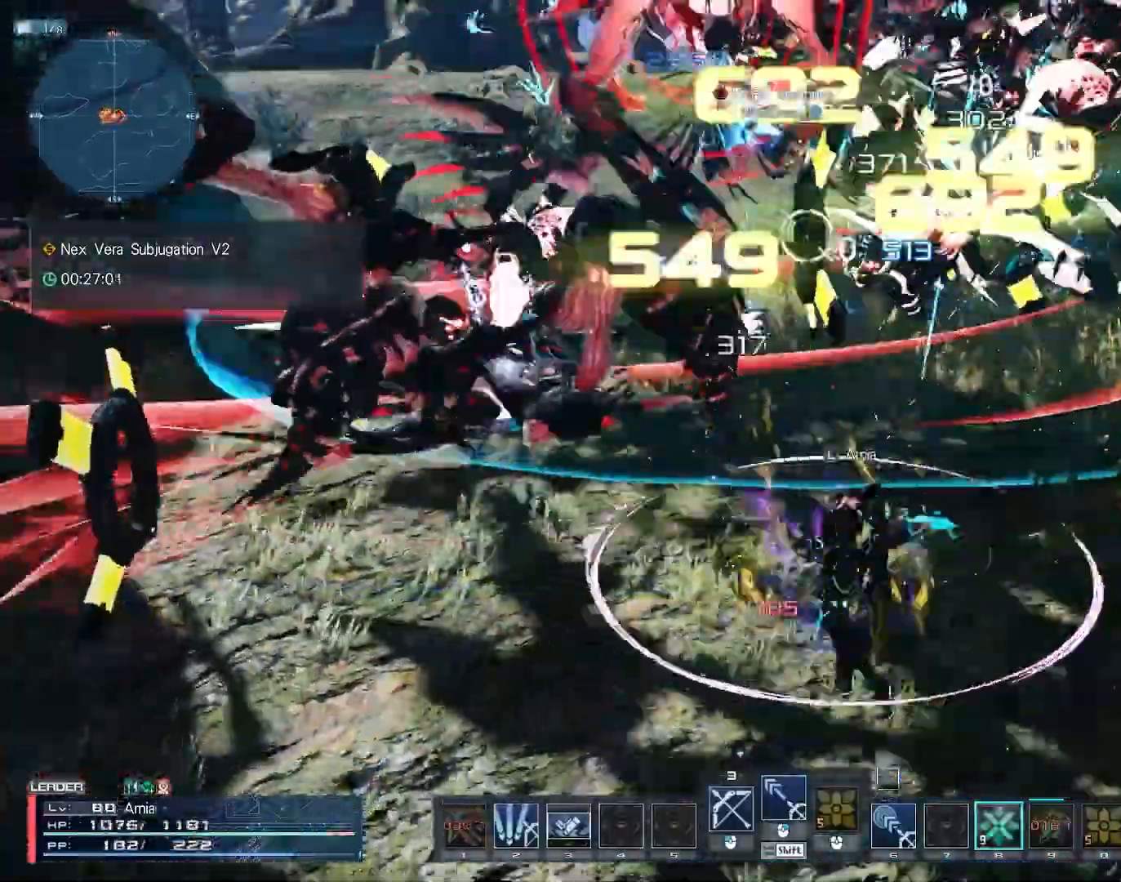
{"keys": [], "mouse": [], "events": [[33, "6", "up"], [217, "space", "down"], [283, "s", "up"], [283, "space", "up"]]}
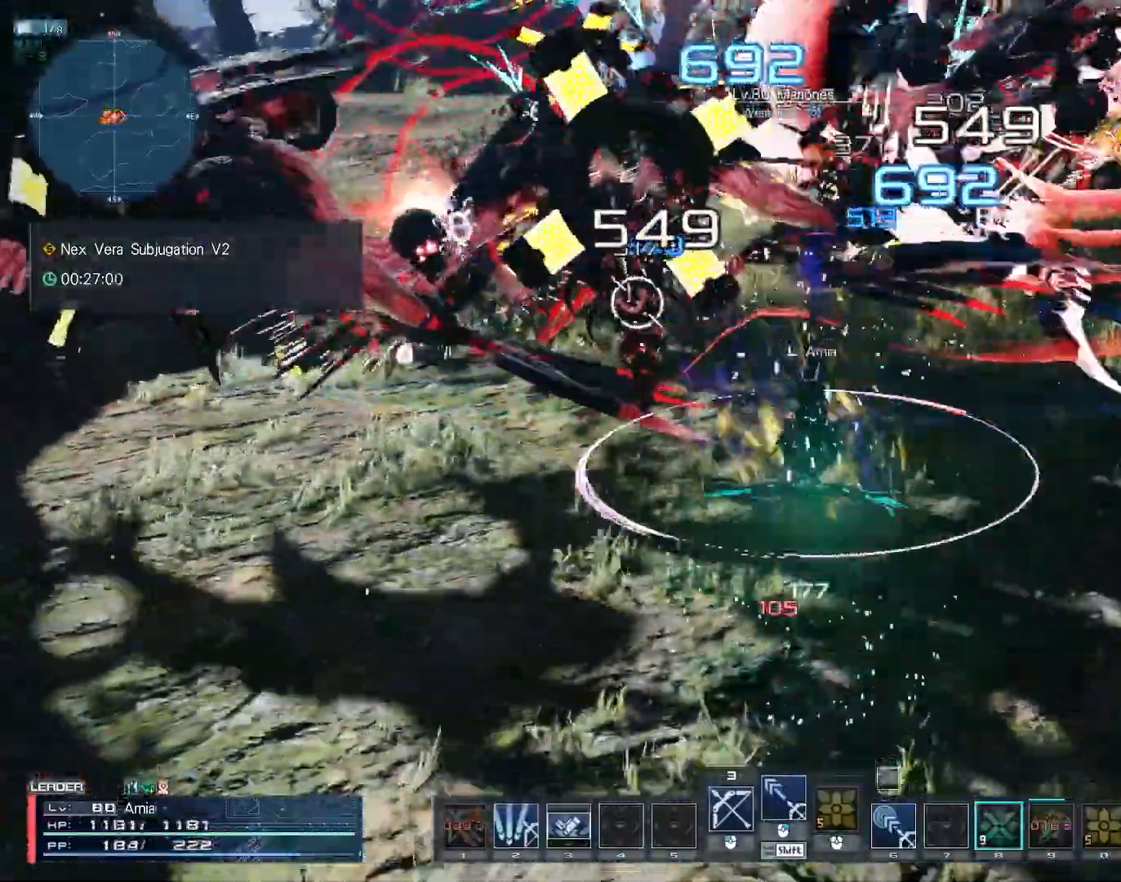
{"keys": ["s", "x"], "mouse": [], "events": [[283, "s", "down"], [333, "x", "down"]]}
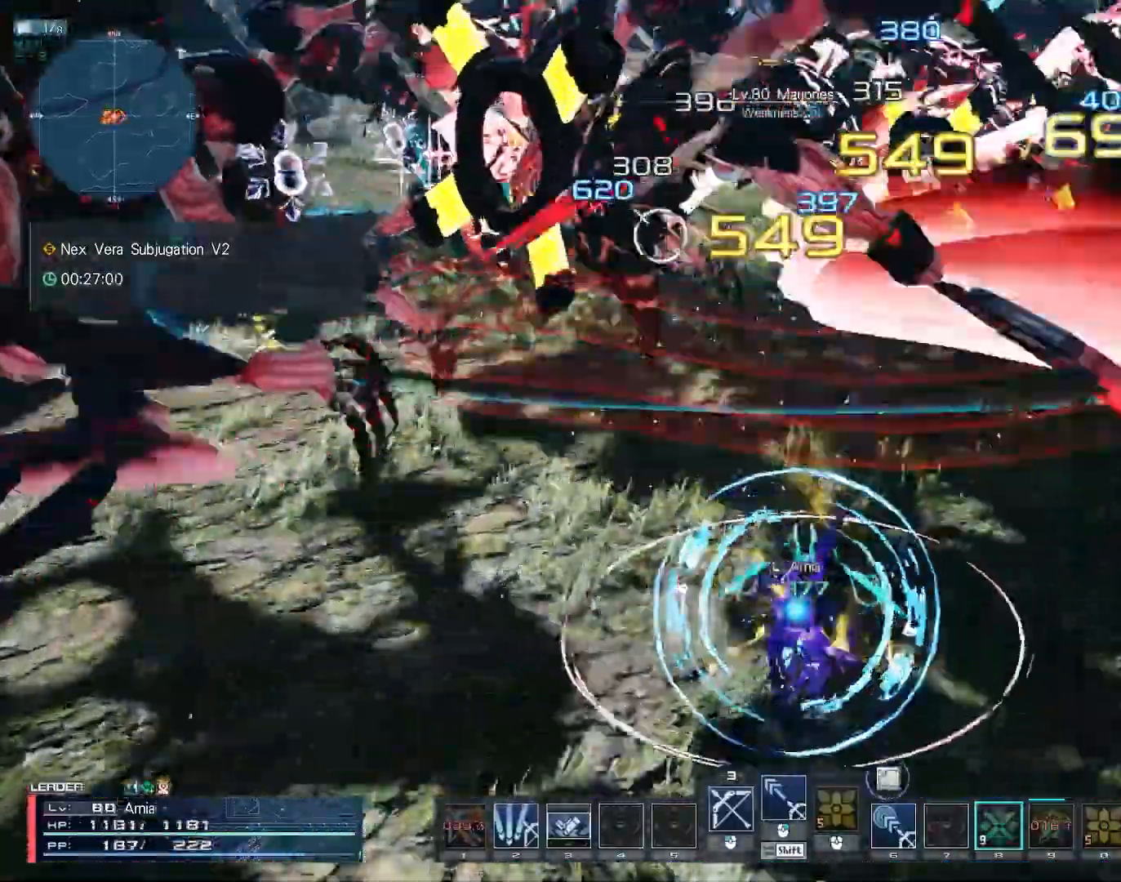
{"keys": ["6", "s"], "mouse": [], "events": [[50, "x", "up"], [250, "6", "down"]]}
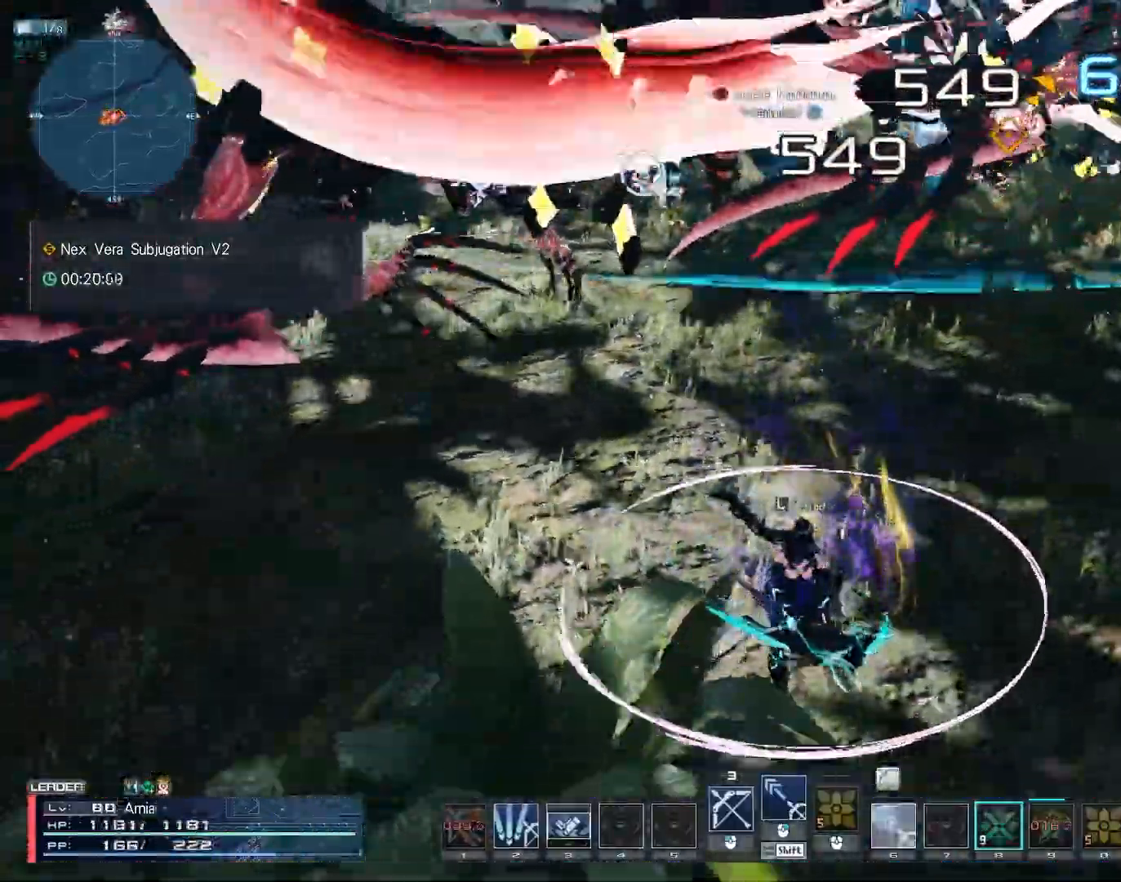
{"keys": ["6", "a"], "mouse": [], "events": [[300, "space", "down"], [350, "a", "down"], [383, "space", "up"], [433, "s", "up"]]}
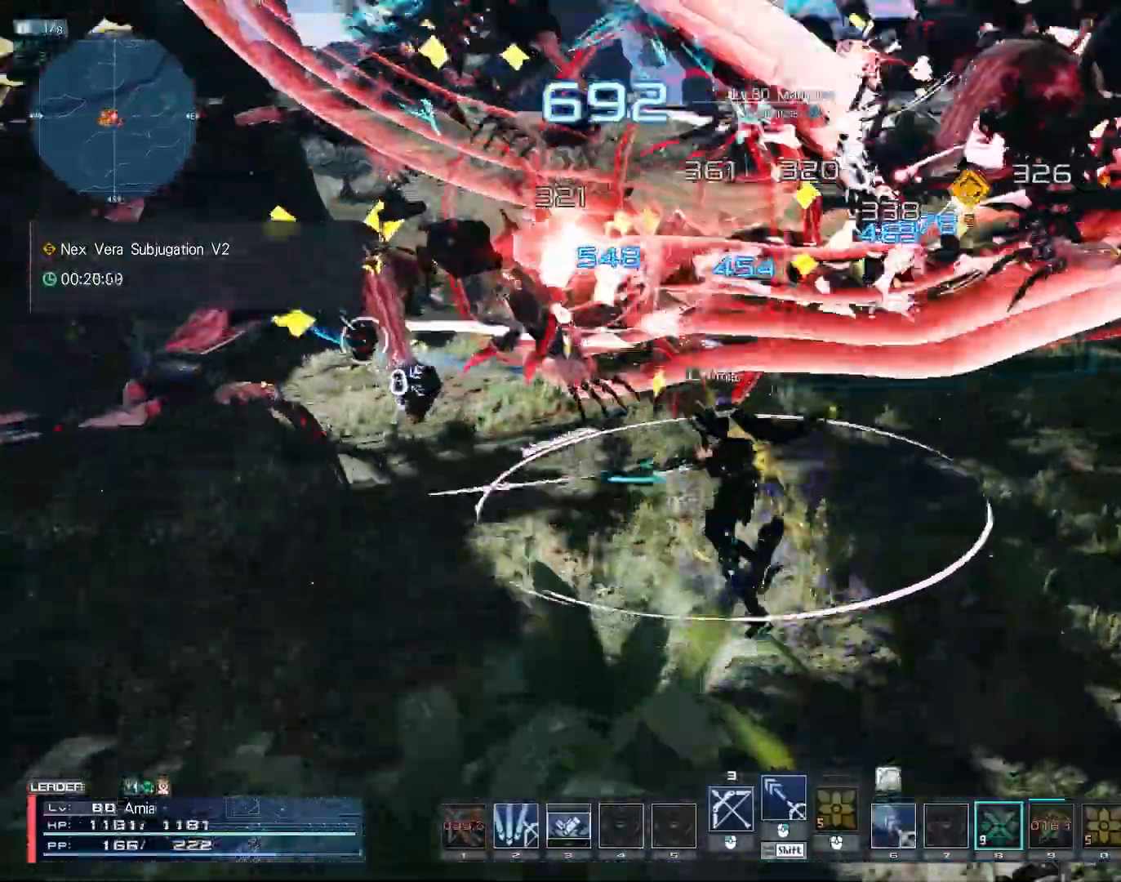
{"keys": ["s"], "mouse": [], "events": [[33, "w", "down"], [50, "a", "up"], [117, "6", "up"], [267, "z", "down"], [317, "w", "up"], [367, "z", "up"], [433, "s", "down"]]}